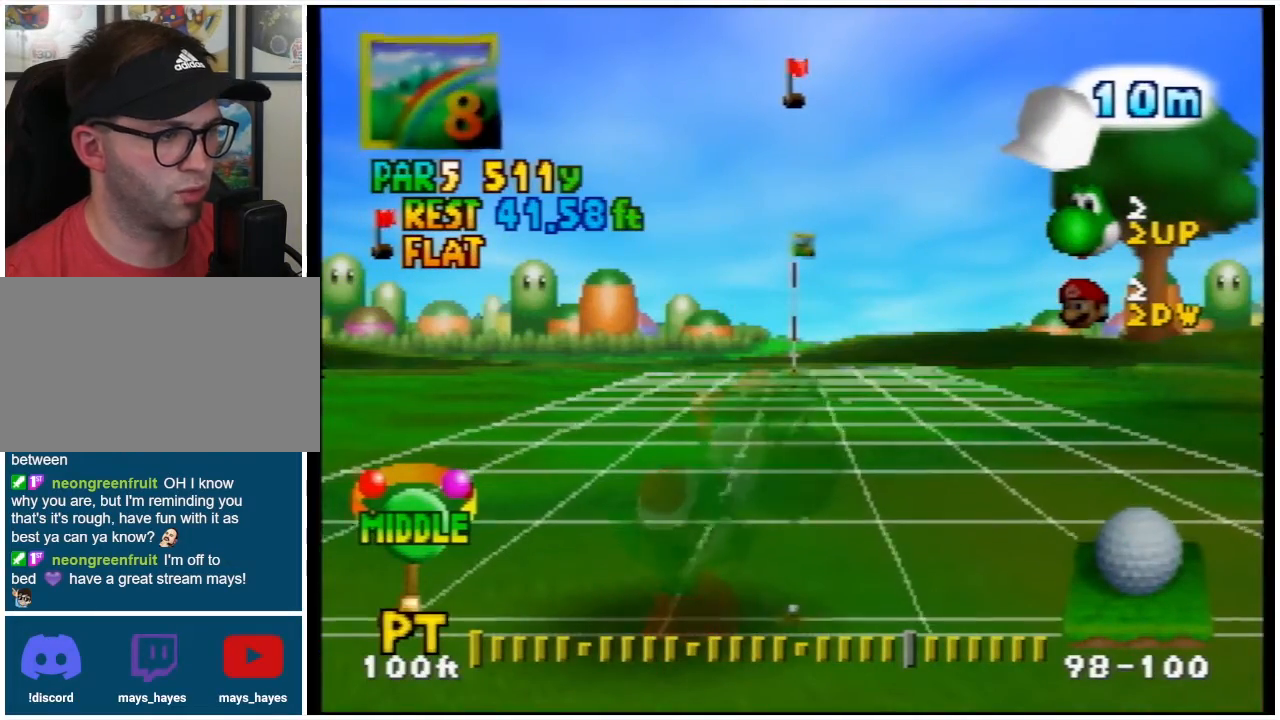
Gameplay with a controller (Nintendo layout); each line is a JSON object with the inputs held at the frame after it. "events" lists button and stick changes between this image and that frame as [ms after this image, input, new state], when the widget could be followed in between. Not read: L3 R3.
{"buttons": [], "left_stick": "center", "events": []}
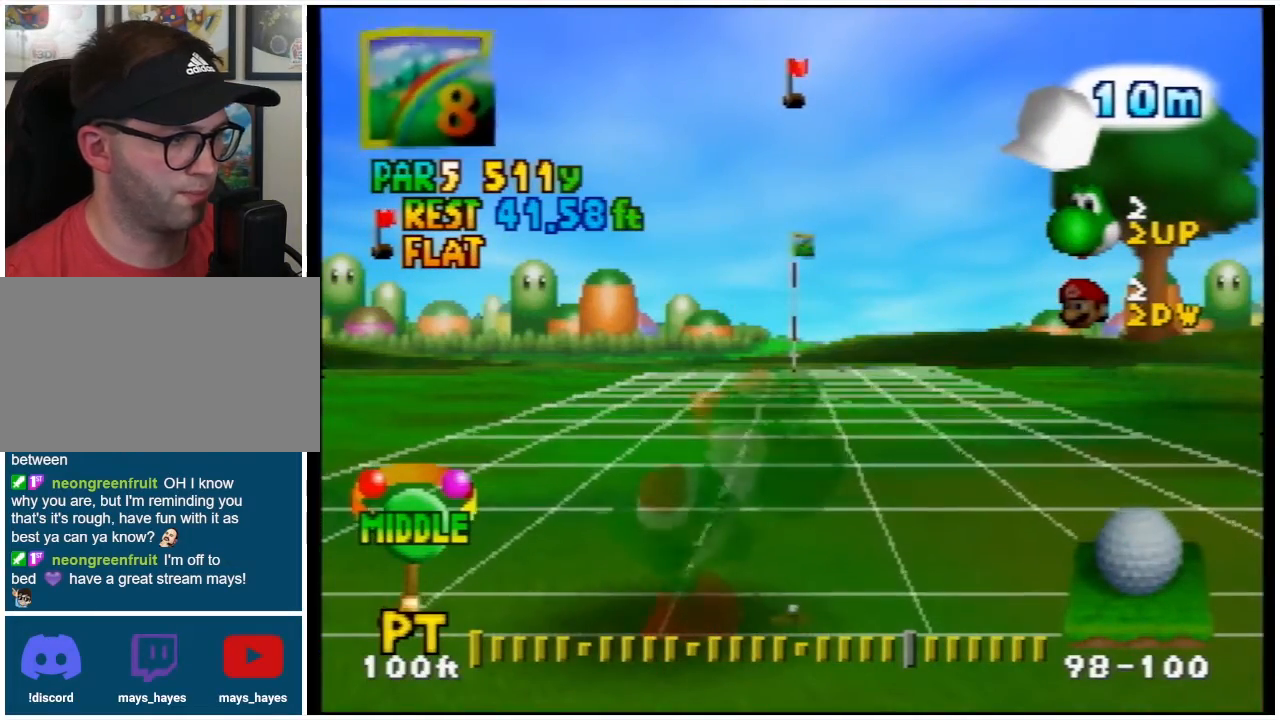
{"buttons": [], "left_stick": "center", "events": []}
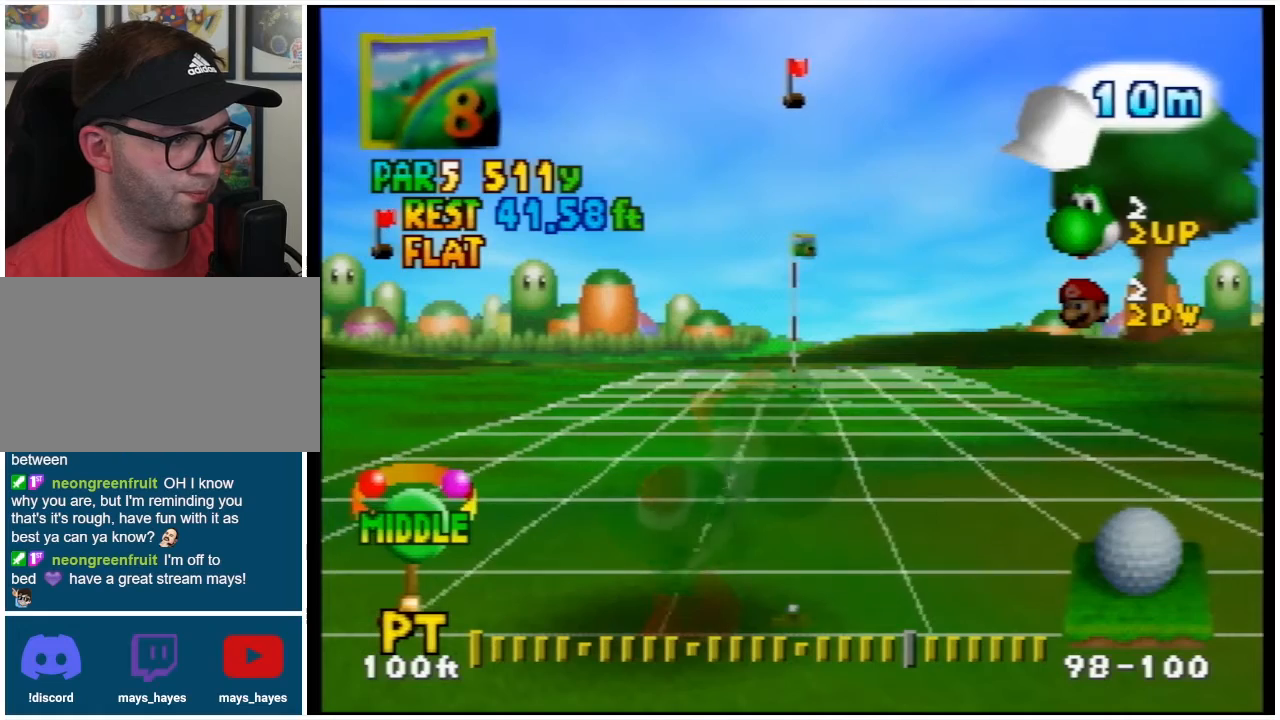
{"buttons": [], "left_stick": "center", "events": [[333, "A", "down"], [467, "A", "up"]]}
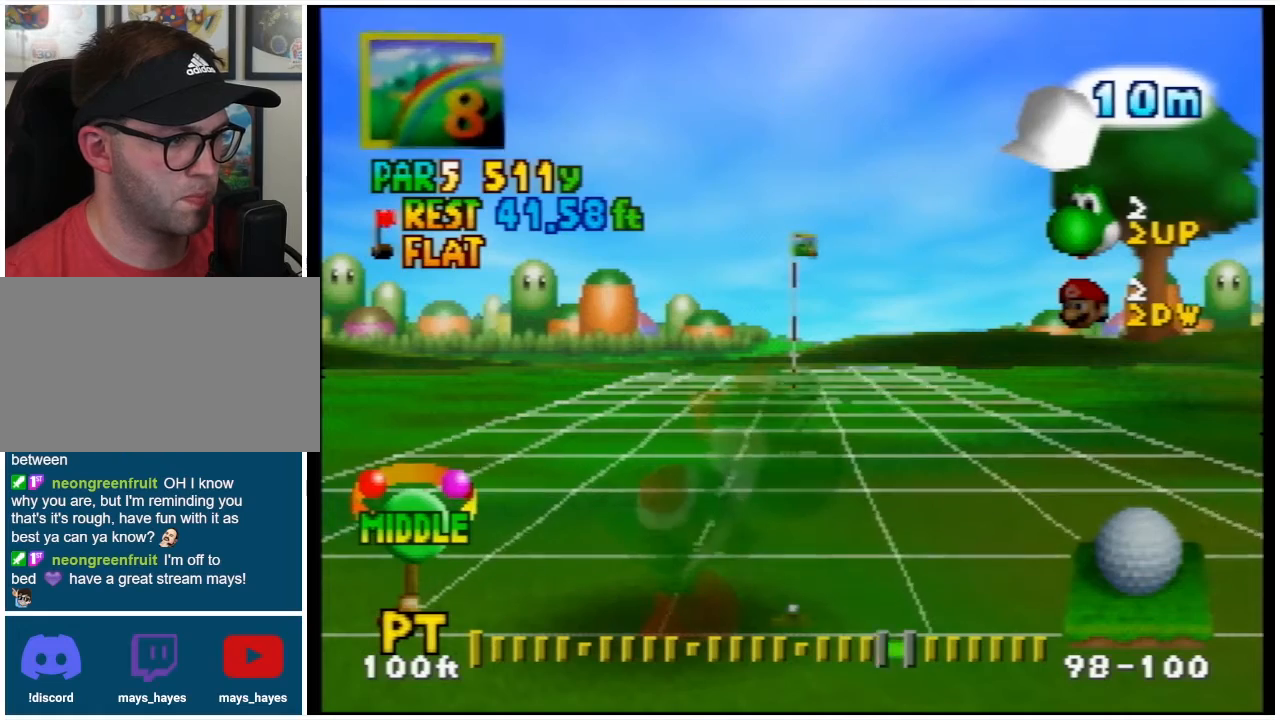
{"buttons": [], "left_stick": "center", "events": [[400, "A", "down"], [433, "A", "up"]]}
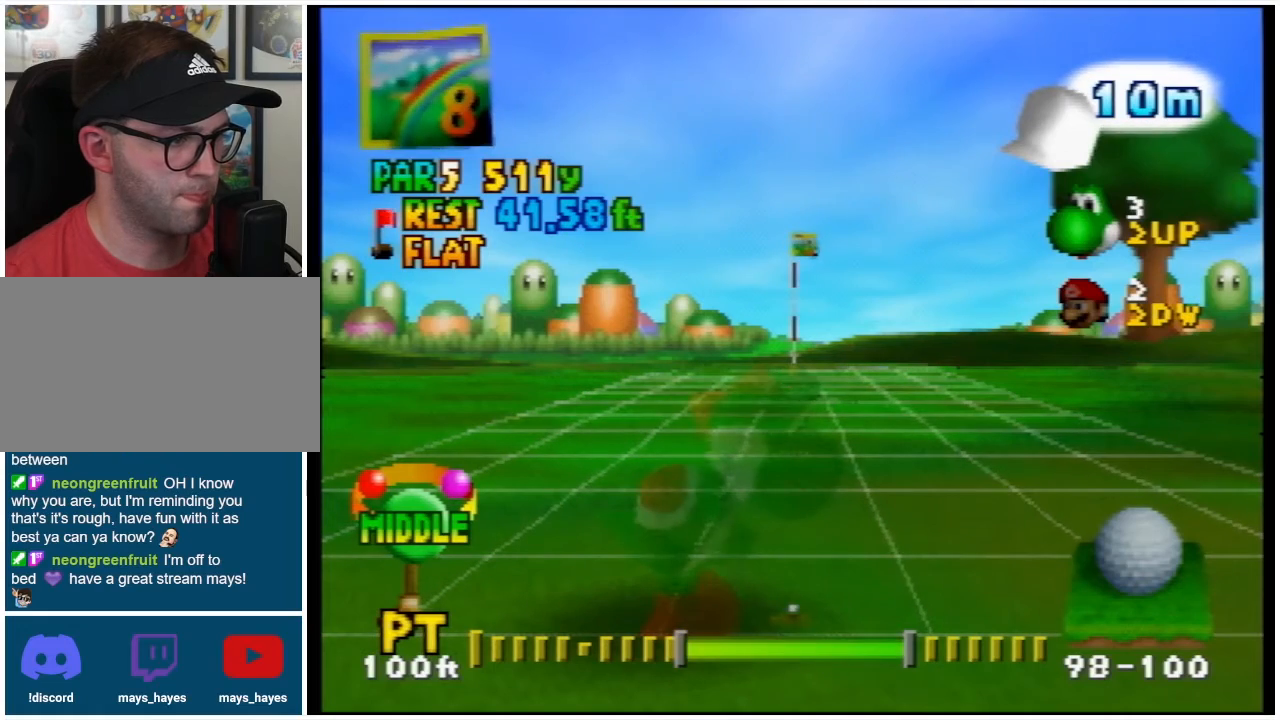
{"buttons": [], "left_stick": "center", "events": []}
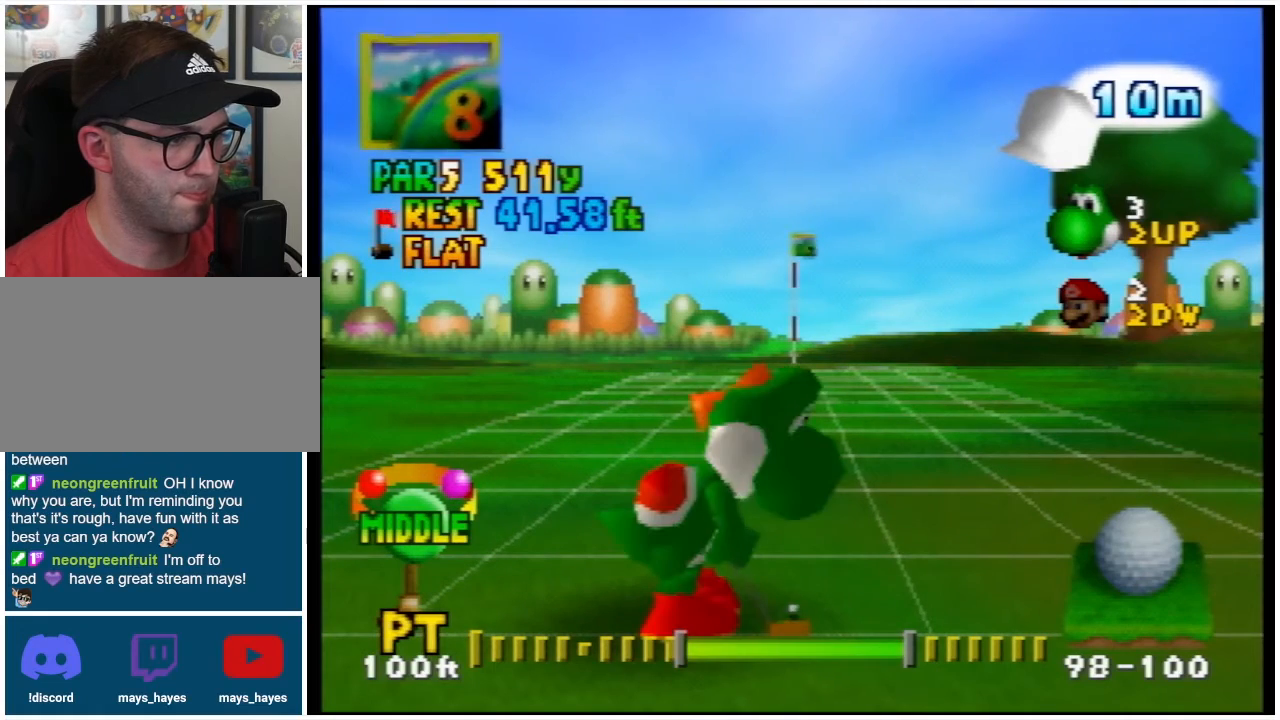
{"buttons": [], "left_stick": "center", "events": []}
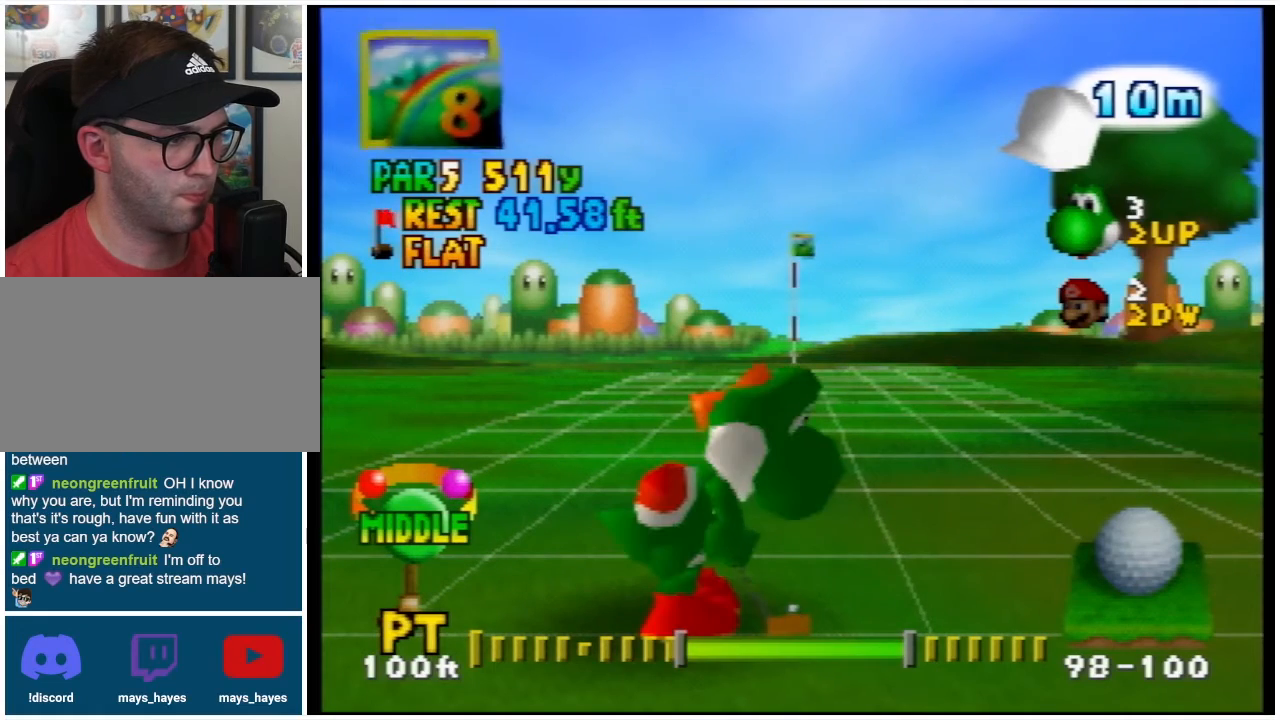
{"buttons": [], "left_stick": "center", "events": []}
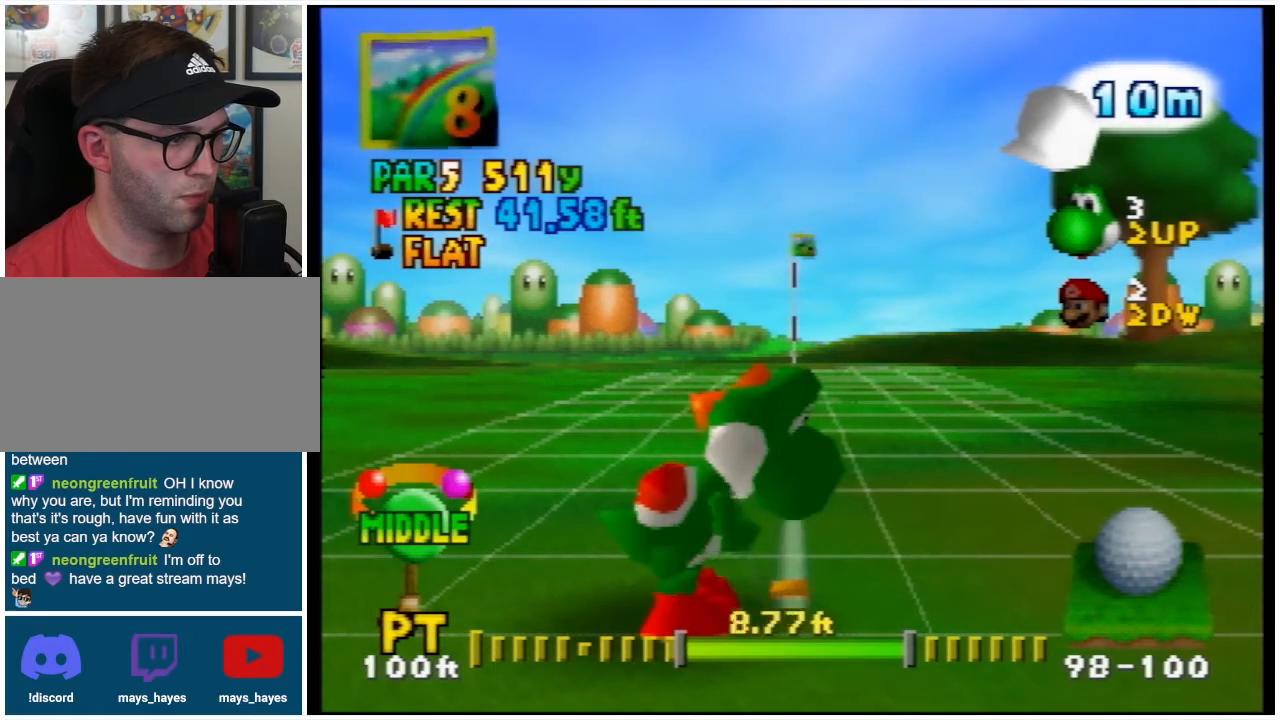
{"buttons": [], "left_stick": "center", "events": []}
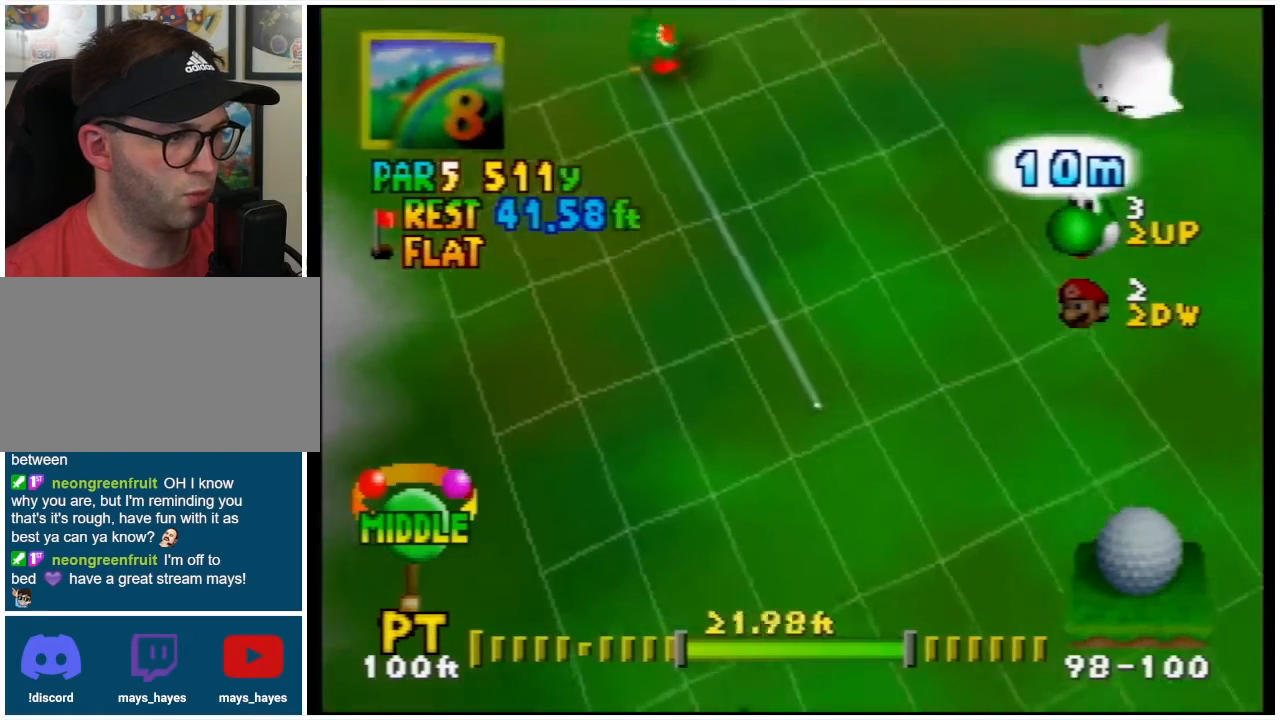
{"buttons": [], "left_stick": "center", "events": []}
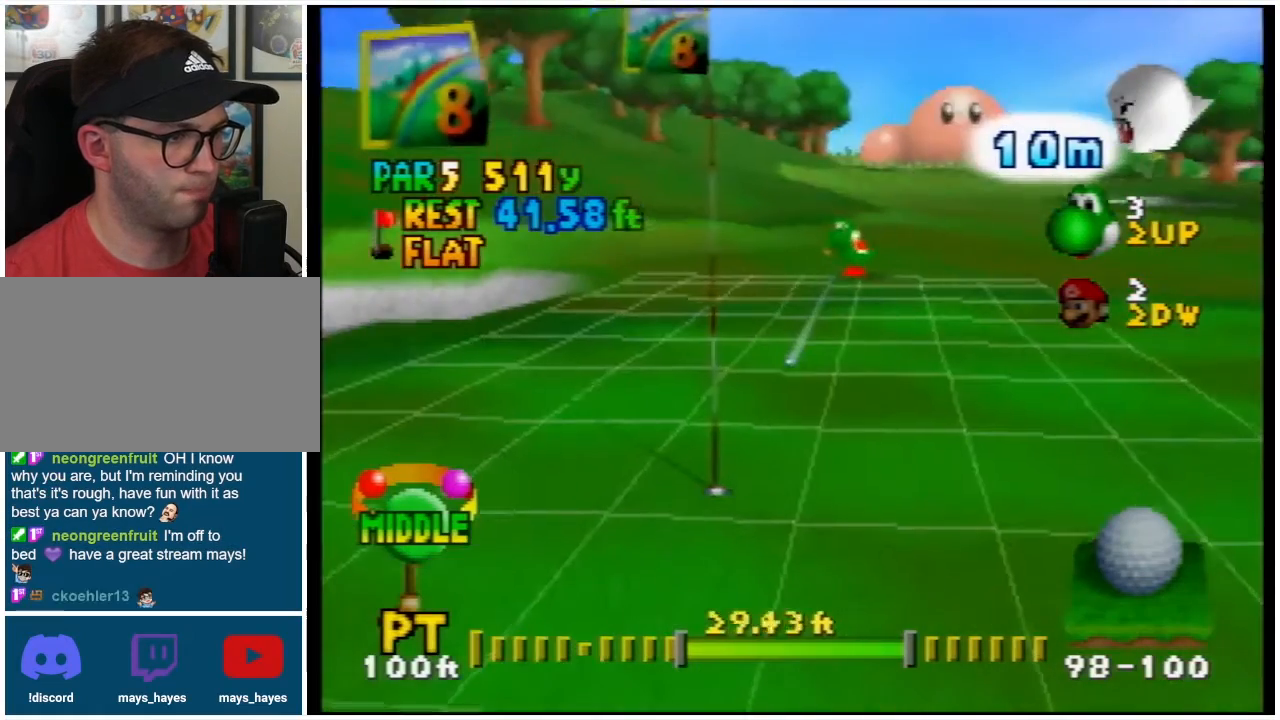
{"buttons": [], "left_stick": "center", "events": []}
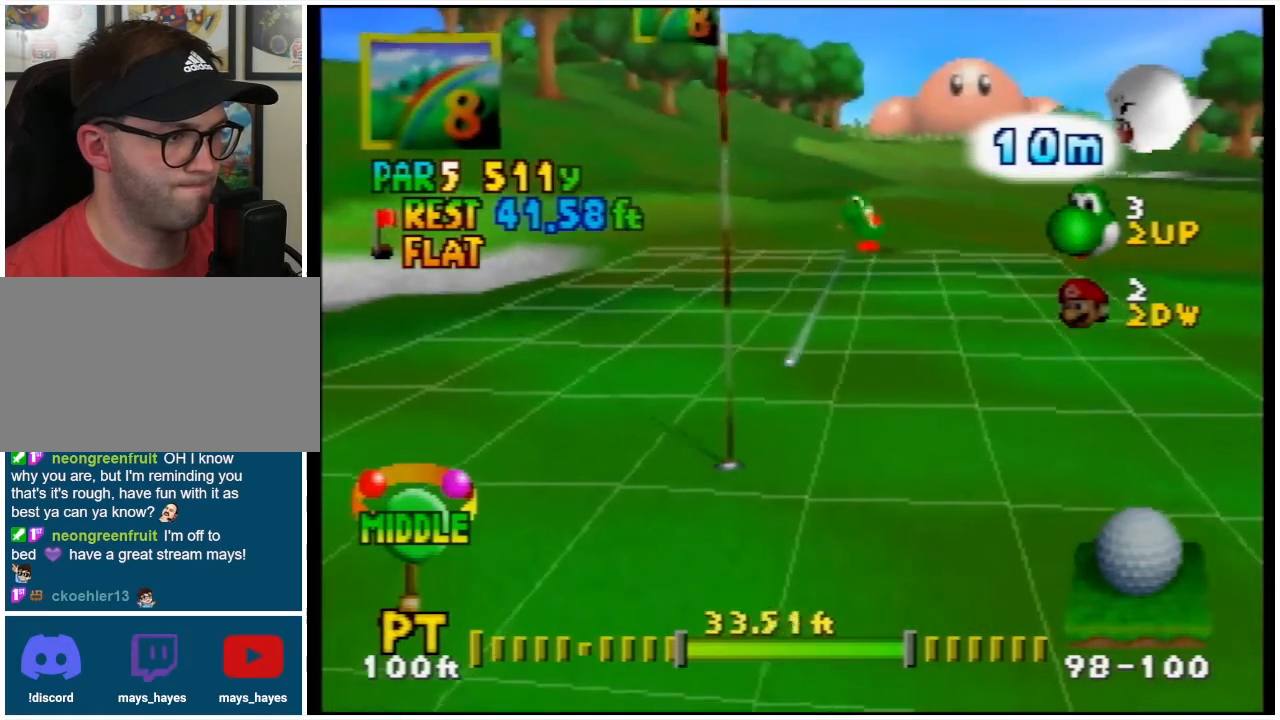
{"buttons": [], "left_stick": "center", "events": []}
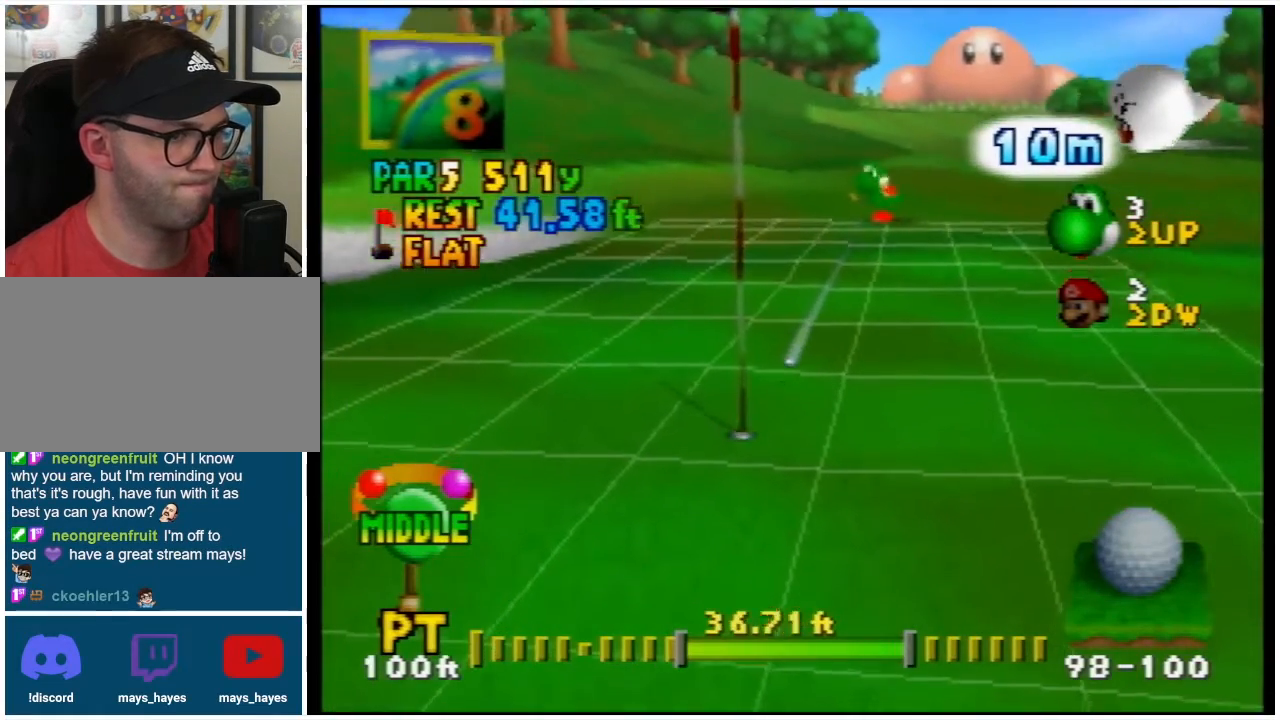
{"buttons": [], "left_stick": "center", "events": []}
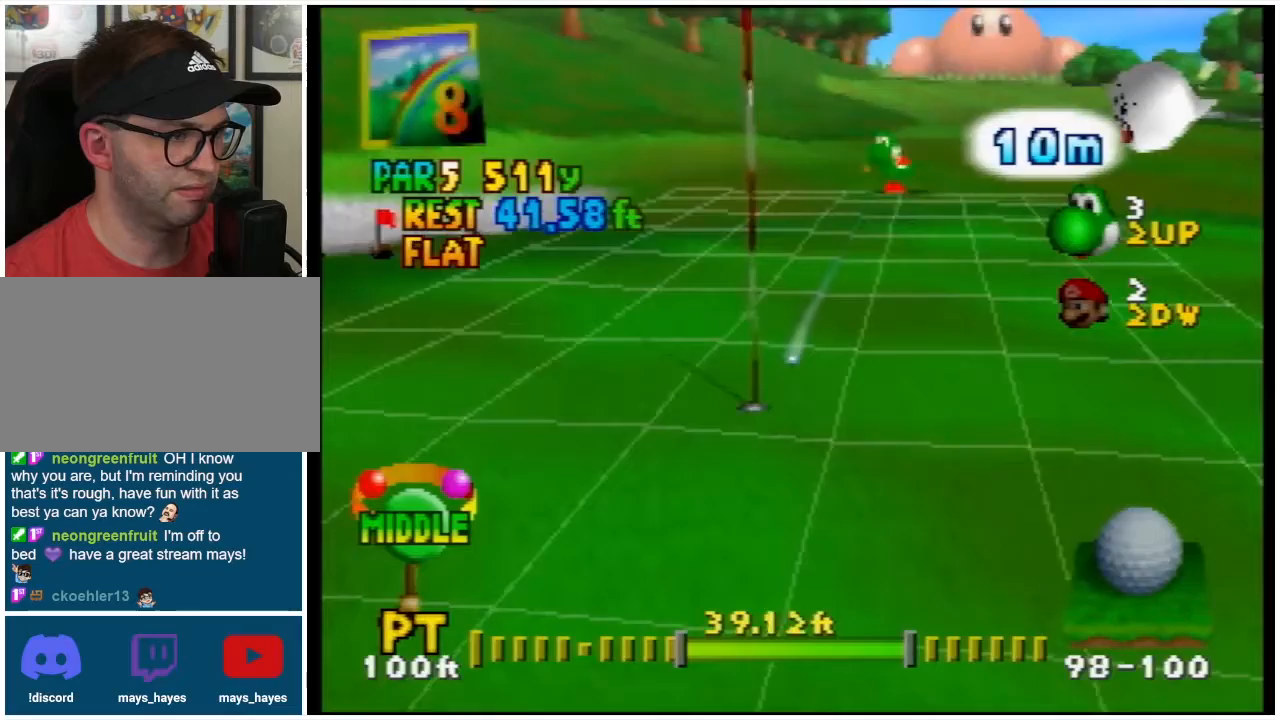
{"buttons": [], "left_stick": "center", "events": []}
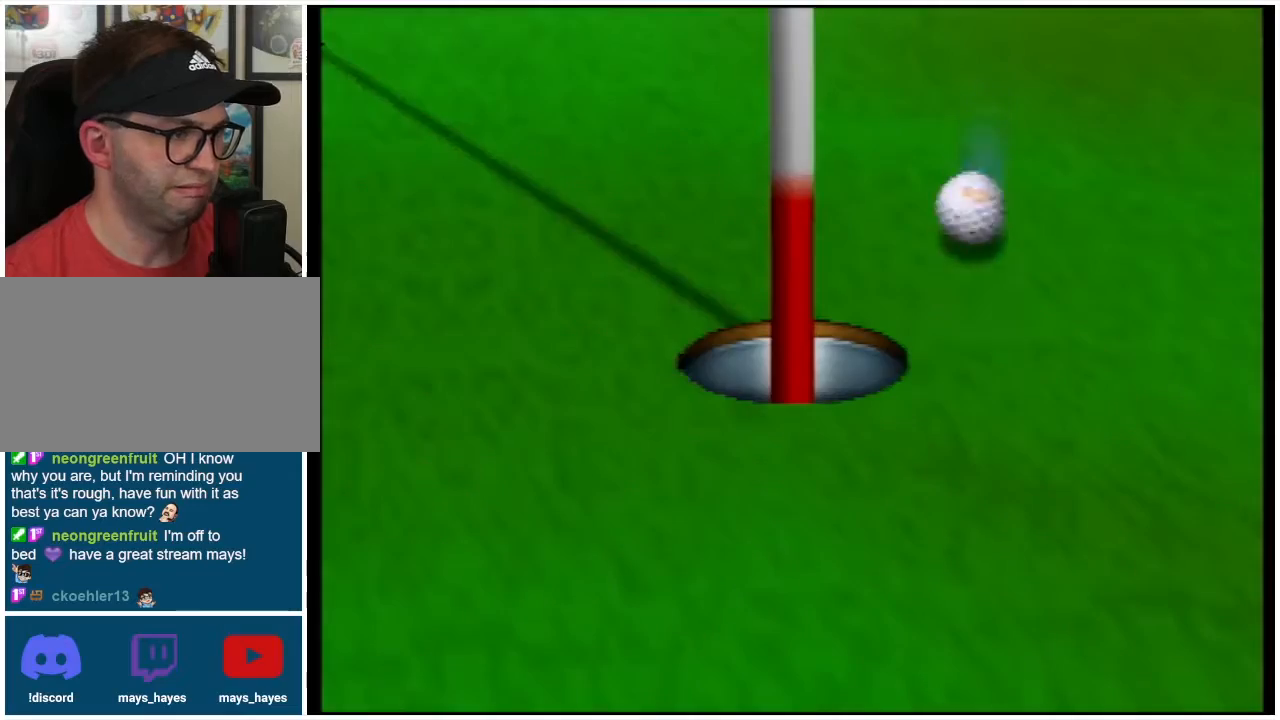
{"buttons": ["L1"], "left_stick": "center", "events": [[333, "L1", "down"]]}
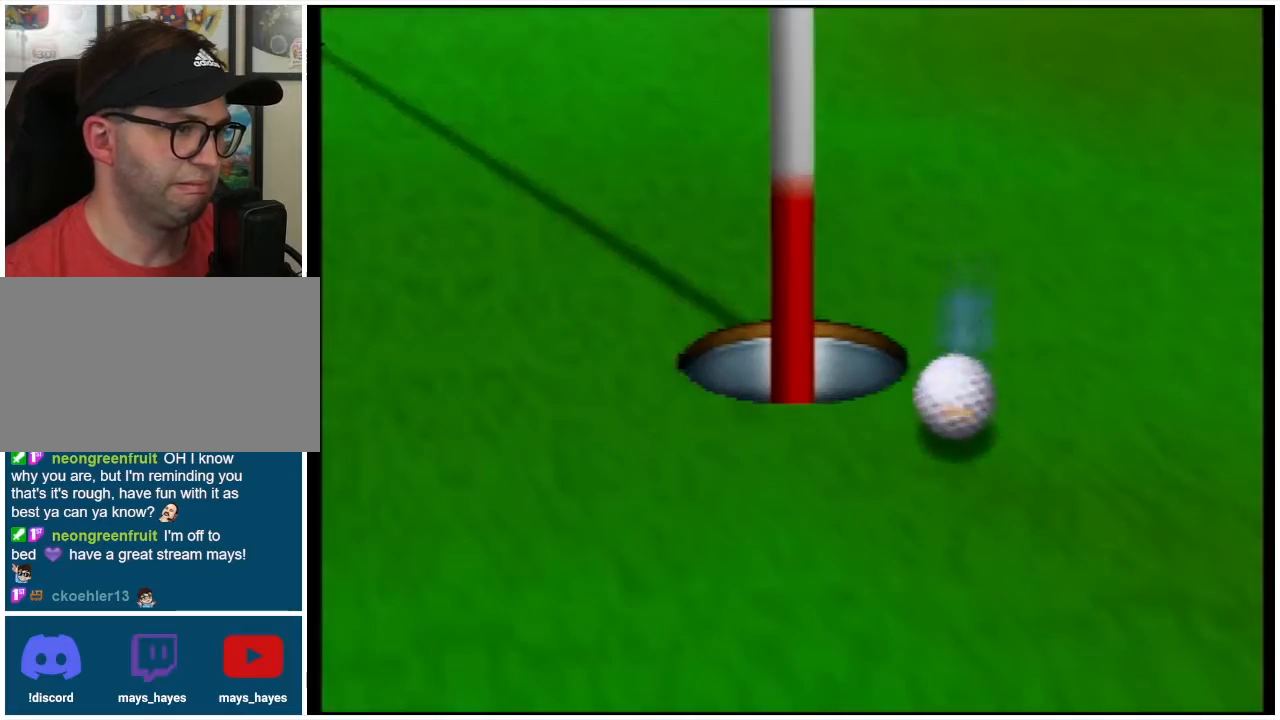
{"buttons": ["L1"], "left_stick": "center", "events": []}
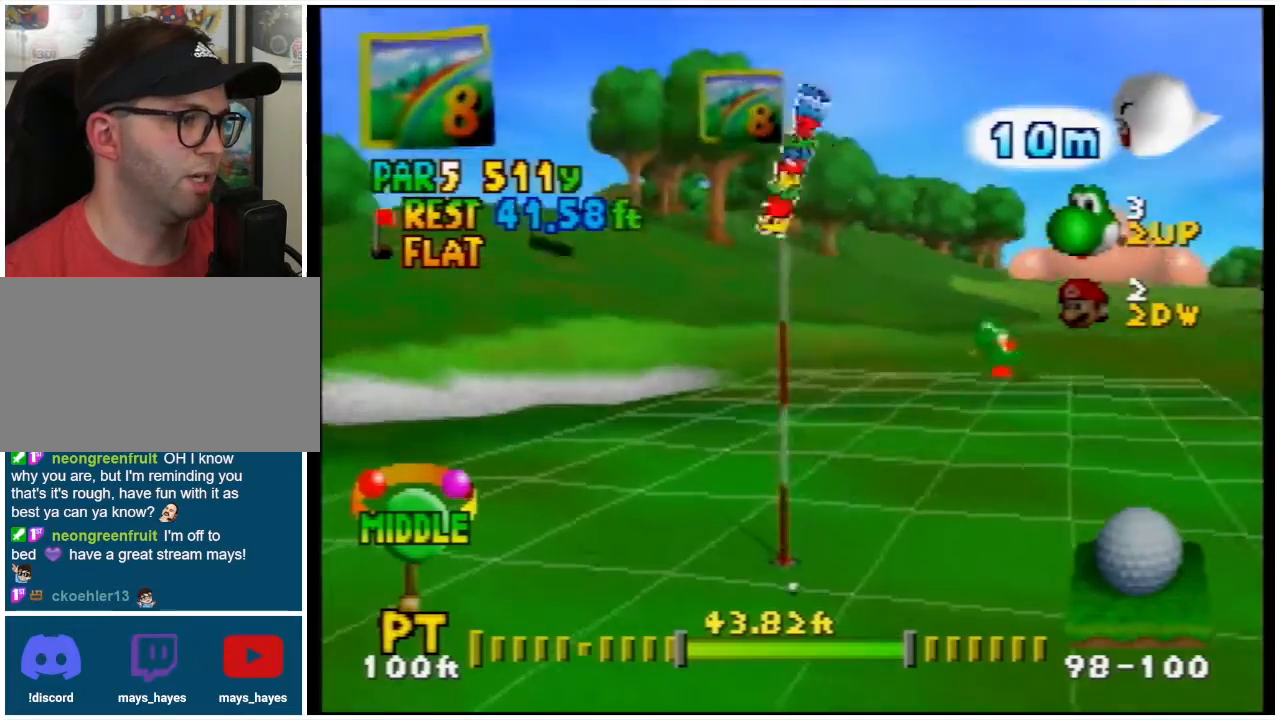
{"buttons": [], "left_stick": "center", "events": [[367, "L1", "up"]]}